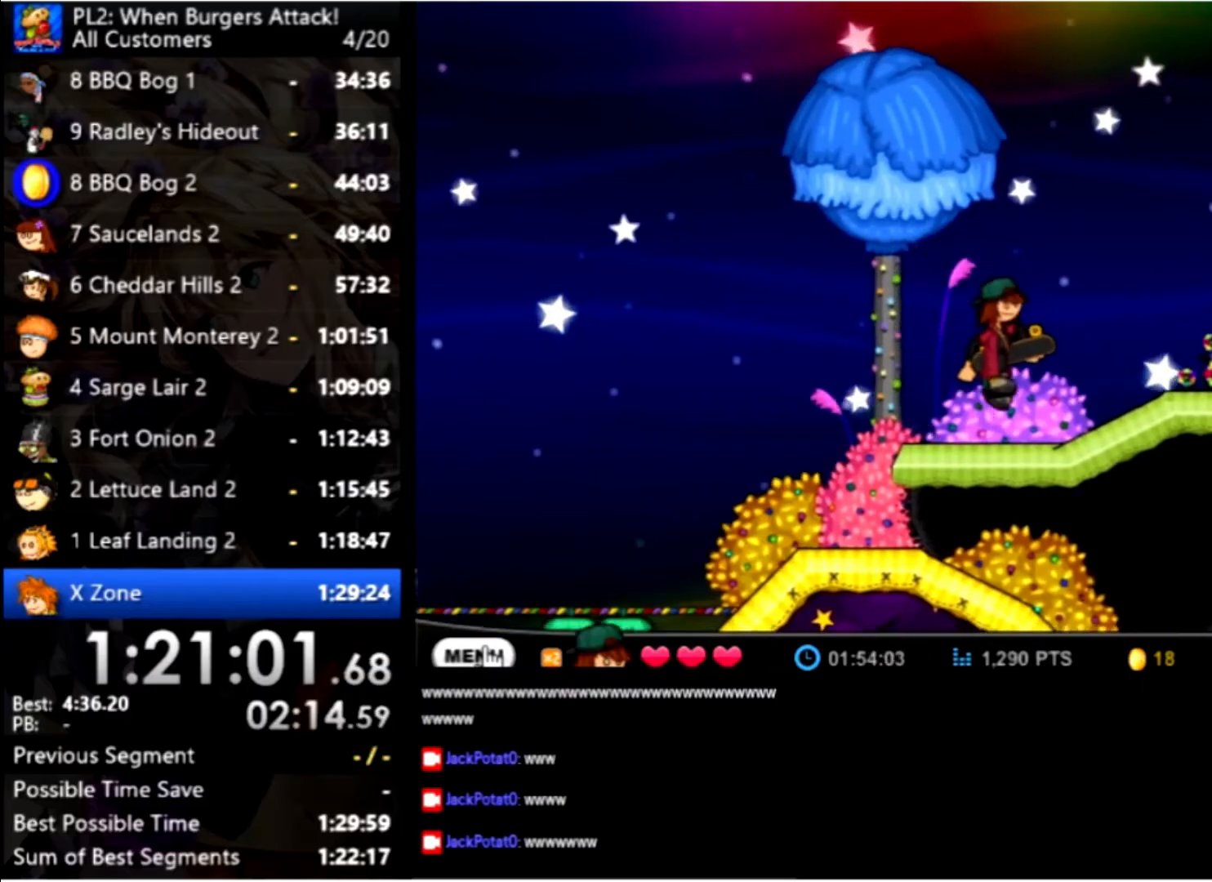
Gameplay with keyboard and mouse; each line is a JSON object with the keys and mouse buttons held at the frame after it. "events" lists presses ("down") and releases ("up") of "down", "left", "right", "space", "up", "mouse_left" and "mouse_right" between this image and that frame as [ms after this image, input, new state], when the widget could be followed in between. "mouse_left", "mouse_right" = the "left", "right" buttons of the "mouse" list. No other keys are recorded. Mouse movement is not recorded.
{"keys": ["right"], "mouse": [], "events": [[167, "up", "down"], [334, "up", "up"]]}
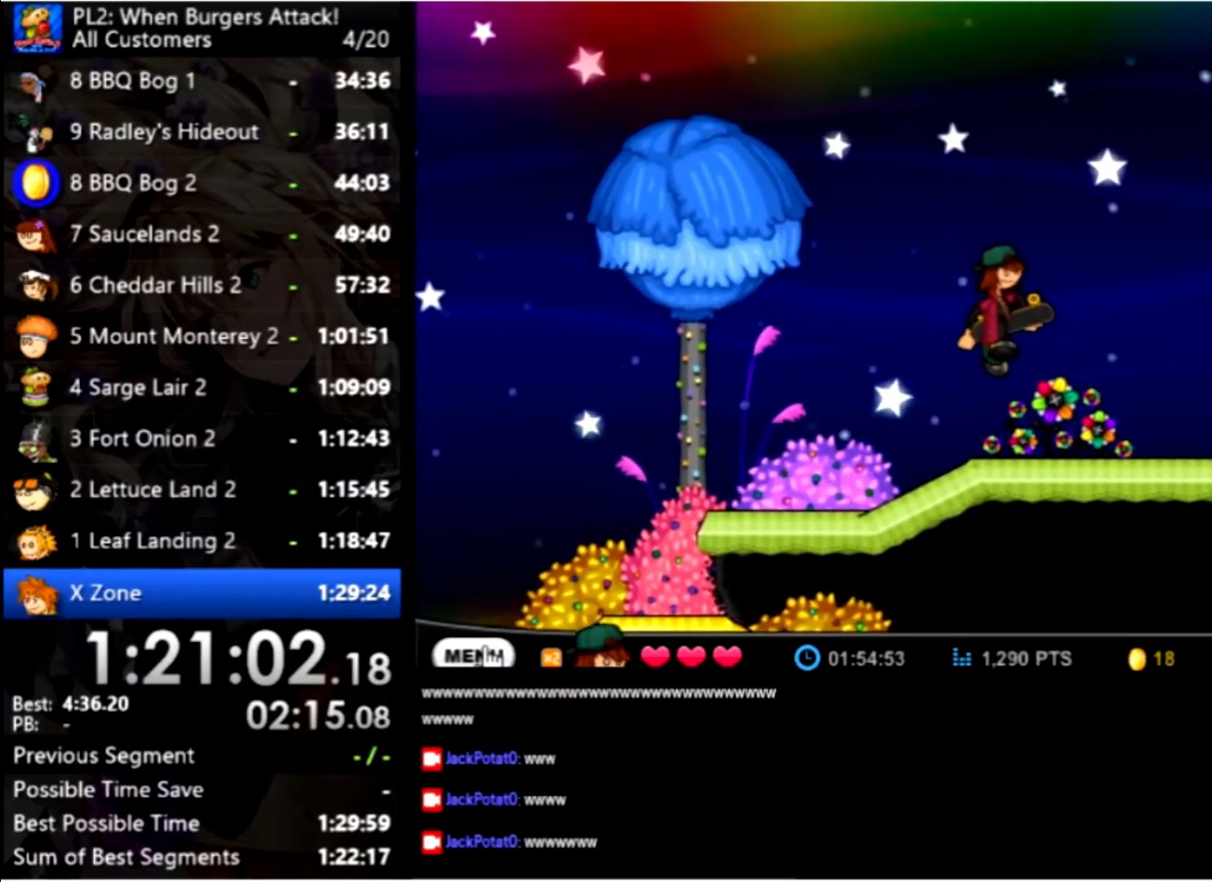
{"keys": ["right", "up"], "mouse": [], "events": [[434, "up", "down"]]}
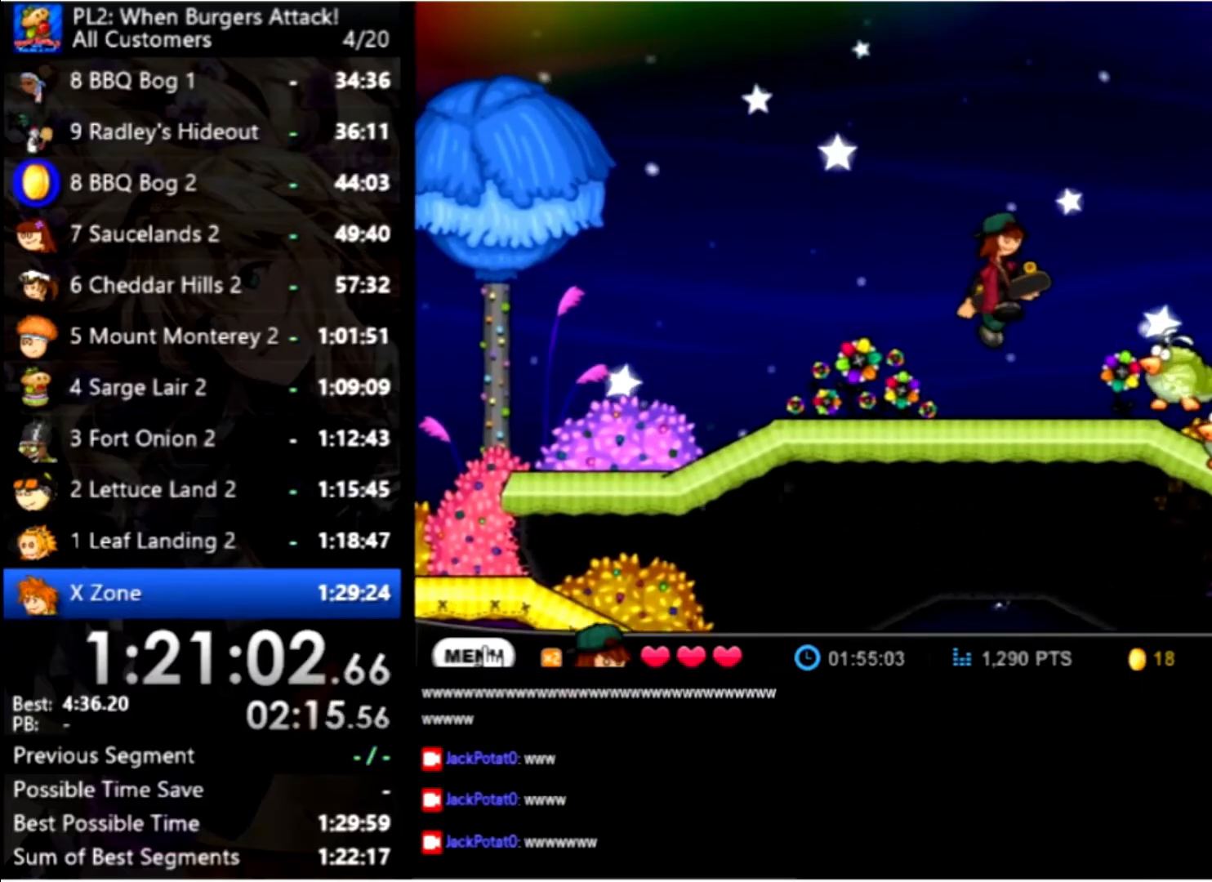
{"keys": ["right"], "mouse": [], "events": [[67, "up", "up"], [134, "up", "down"], [300, "up", "up"]]}
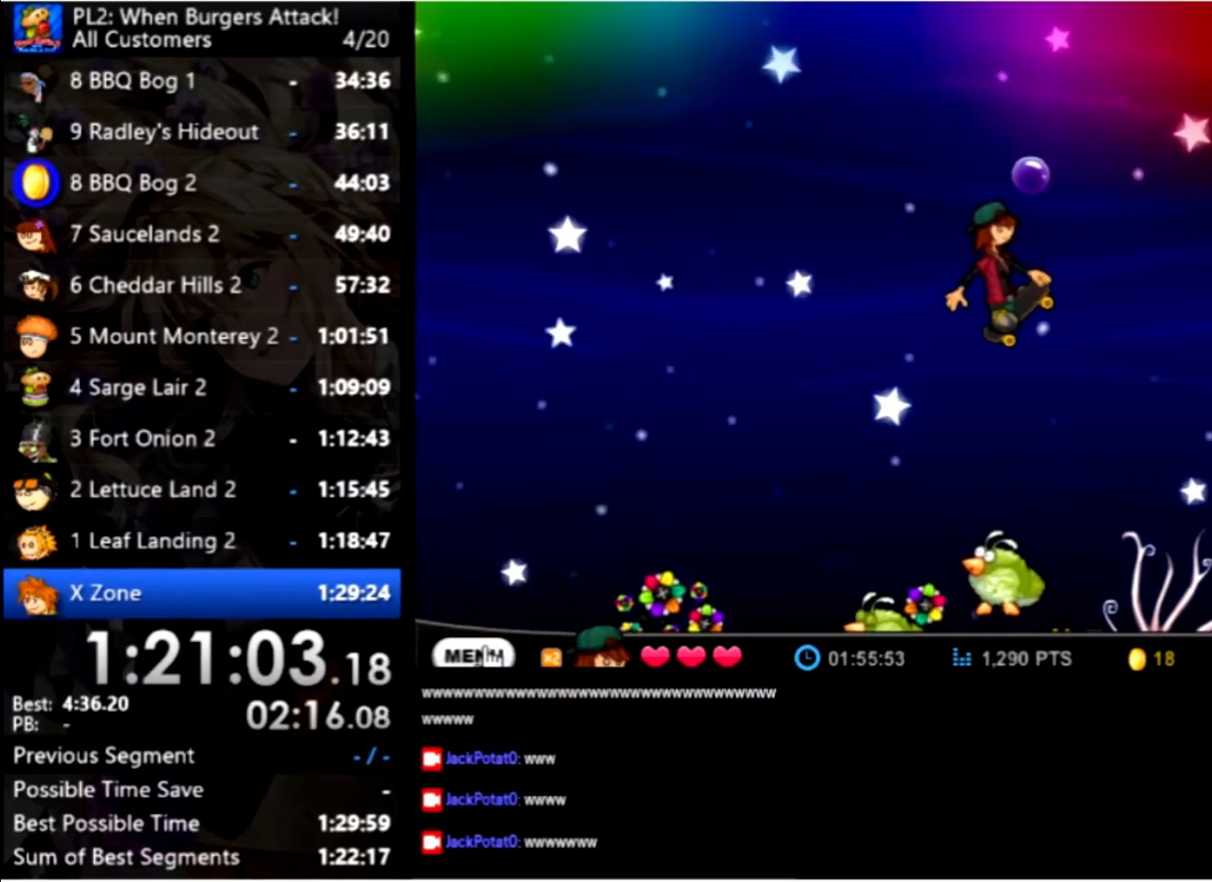
{"keys": ["right"], "mouse": [], "events": []}
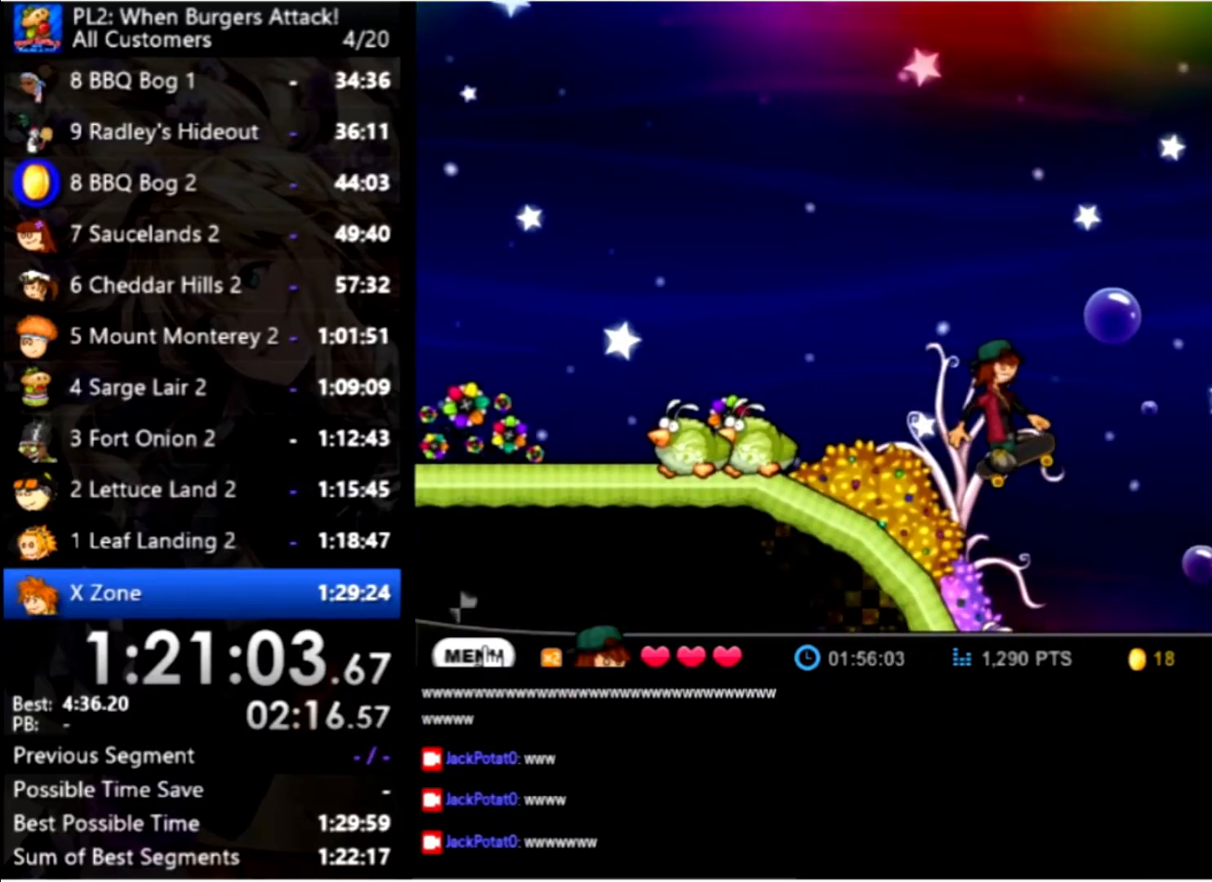
{"keys": ["right", "up"], "mouse": [], "events": [[467, "up", "down"]]}
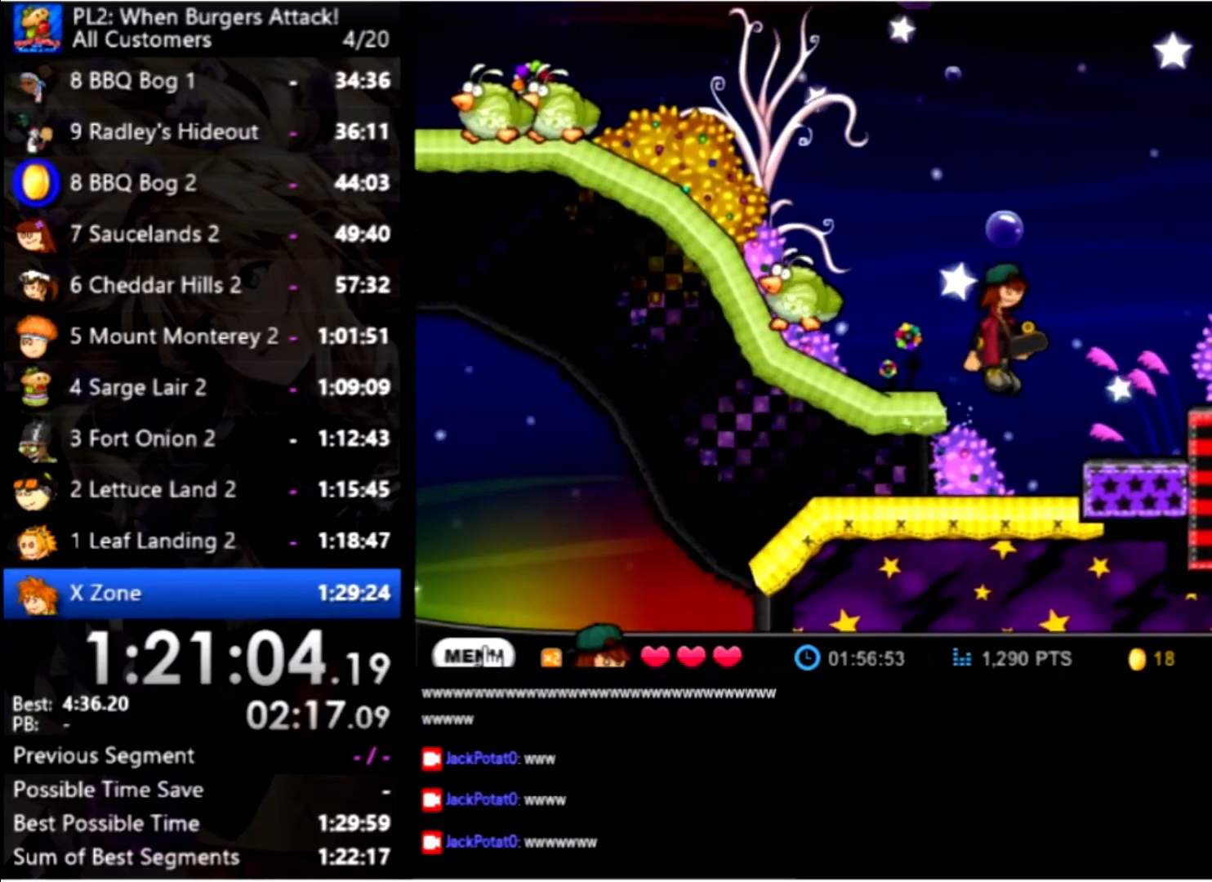
{"keys": ["right", "up"], "mouse": [], "events": [[367, "up", "up"], [434, "up", "down"]]}
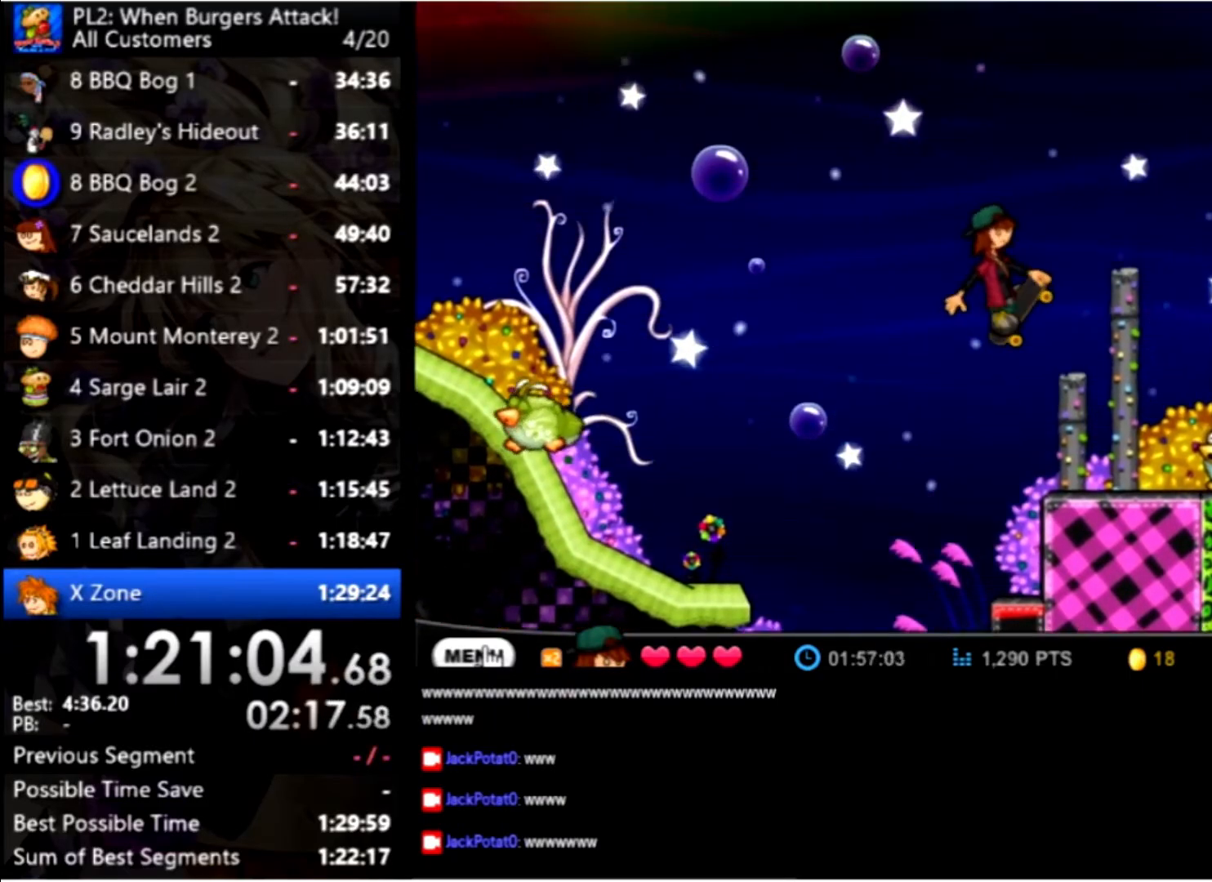
{"keys": ["right"], "mouse": [], "events": [[134, "up", "up"]]}
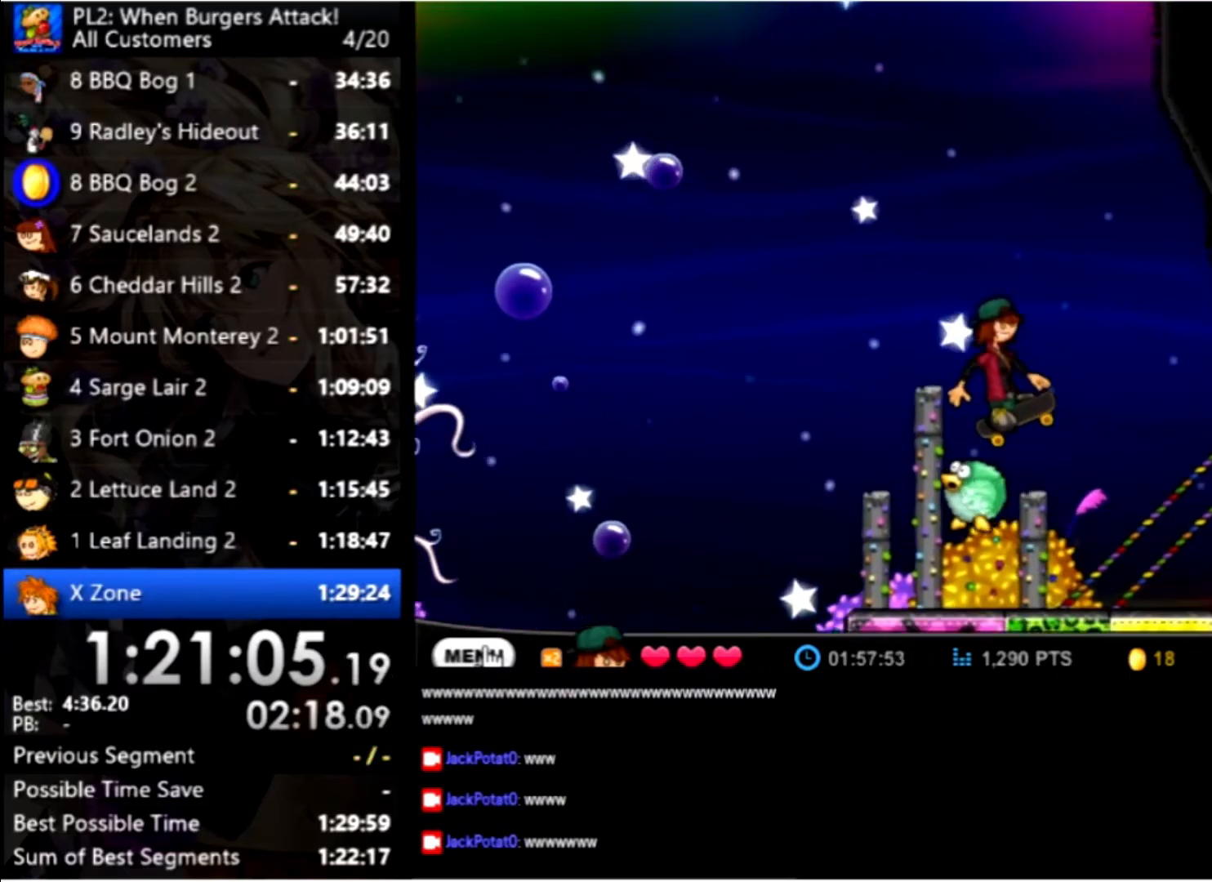
{"keys": ["right"], "mouse": [], "events": [[300, "up", "down"], [467, "up", "up"]]}
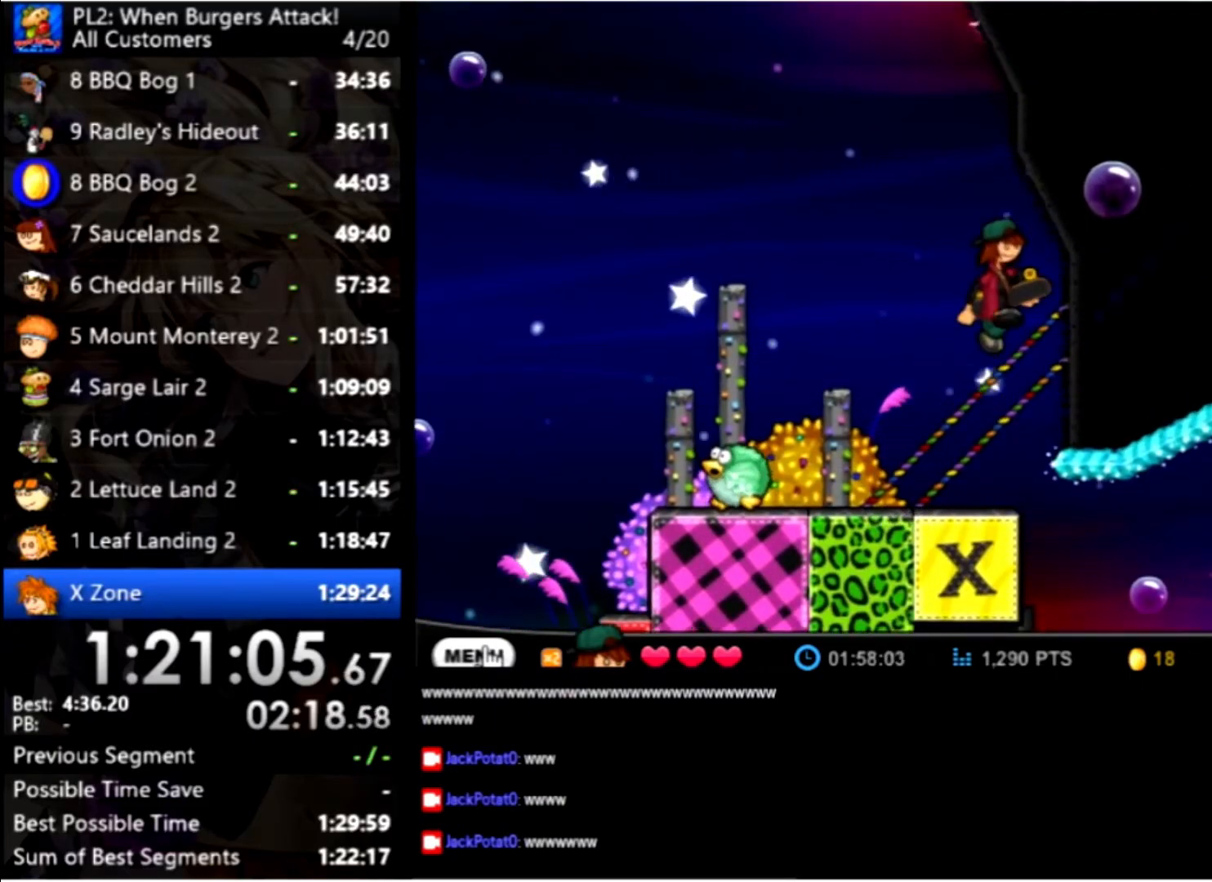
{"keys": ["right"], "mouse": [], "events": [[67, "up", "down"], [300, "up", "up"]]}
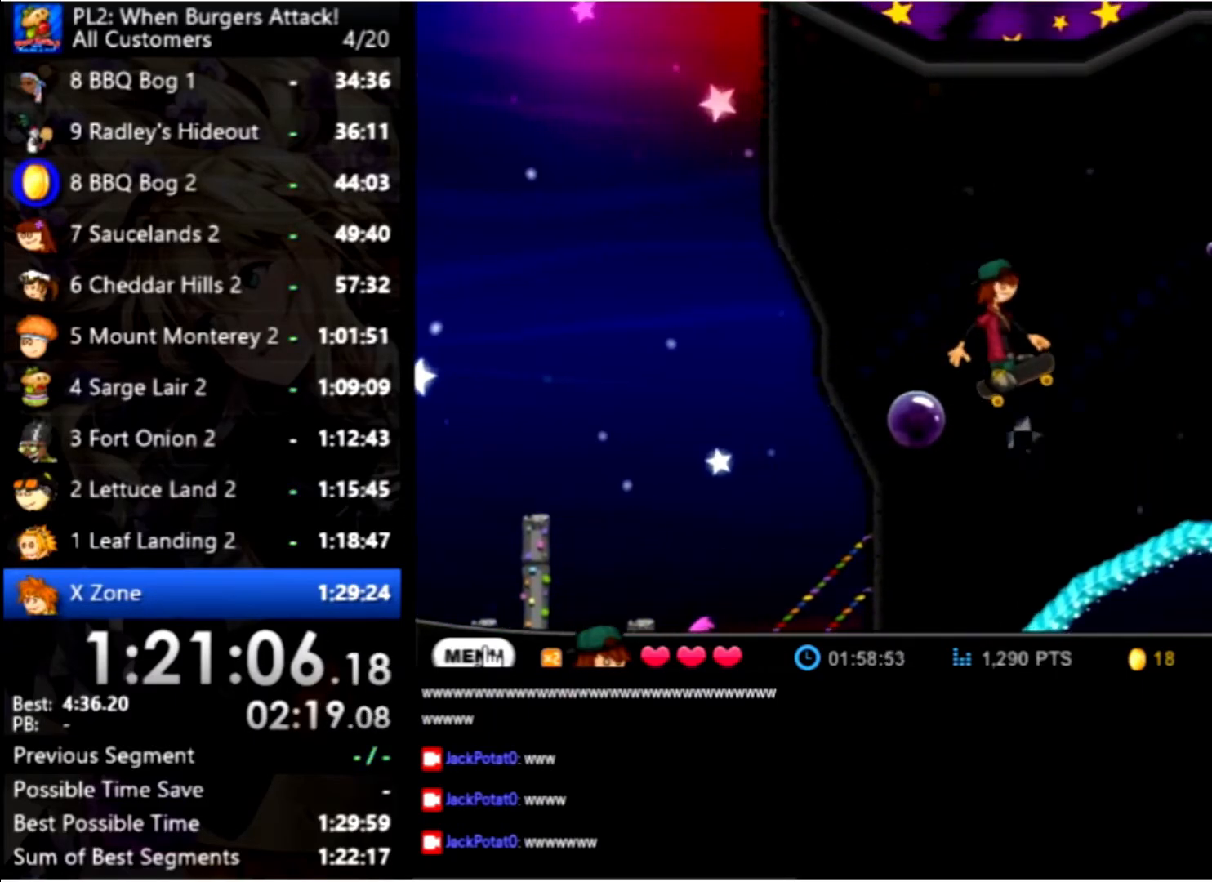
{"keys": ["right"], "mouse": [], "events": []}
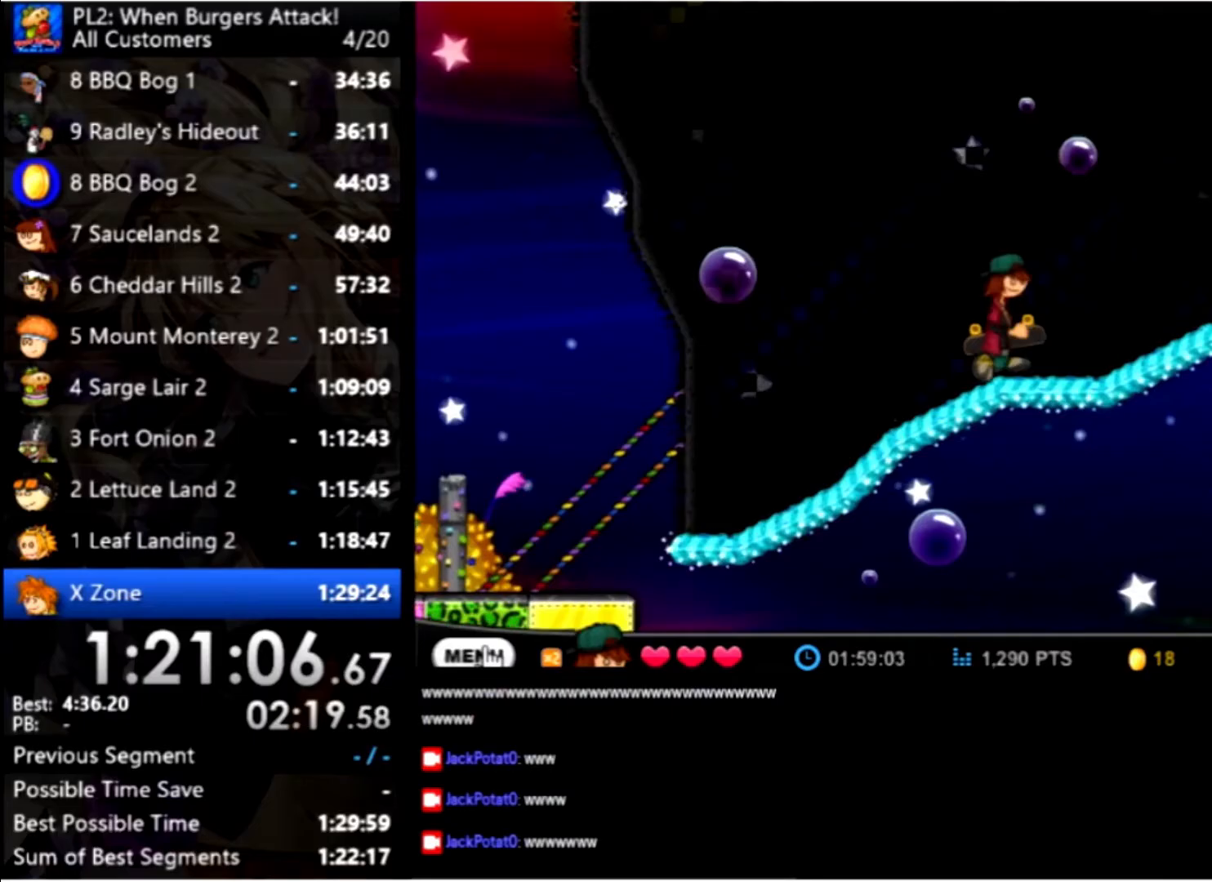
{"keys": ["right"], "mouse": [], "events": []}
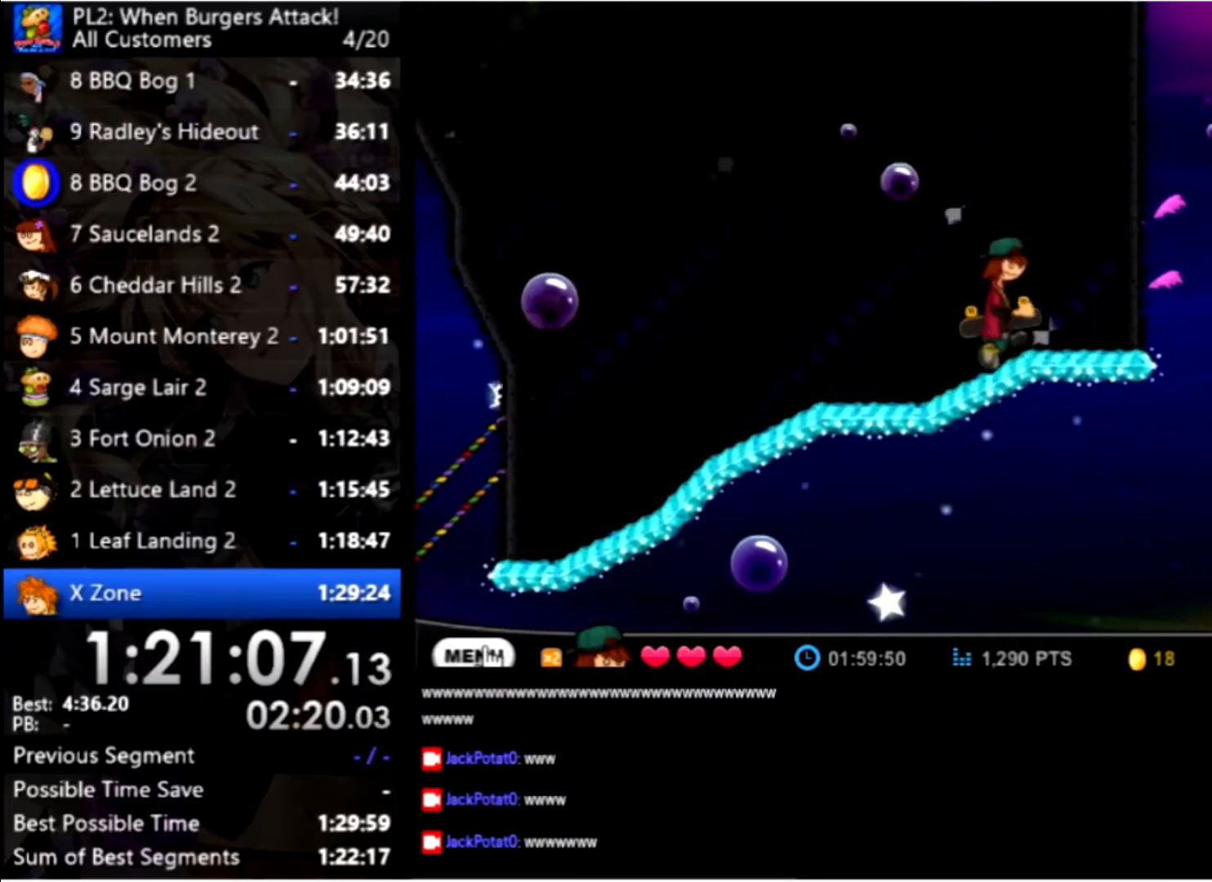
{"keys": ["right"], "mouse": [], "events": [[166, "up", "down"], [333, "up", "up"]]}
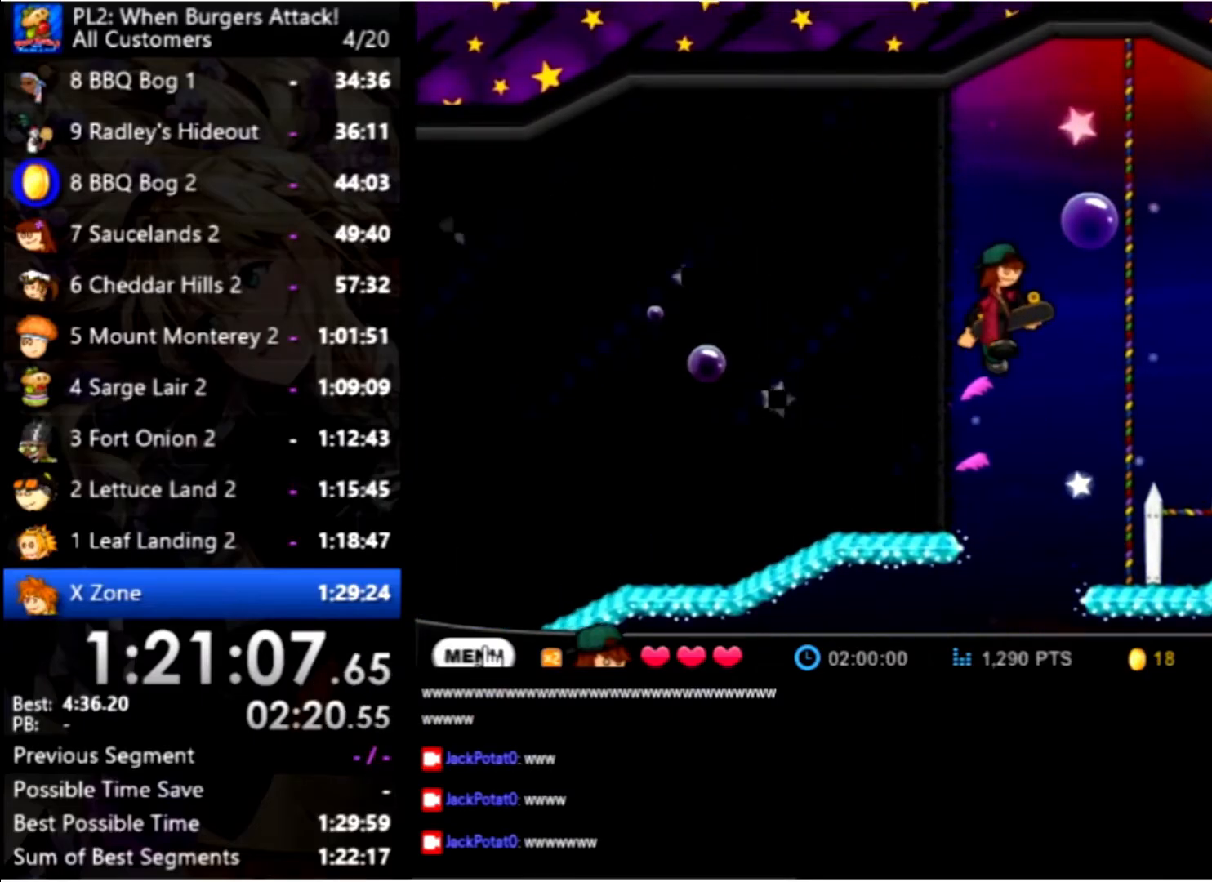
{"keys": ["right"], "mouse": [], "events": []}
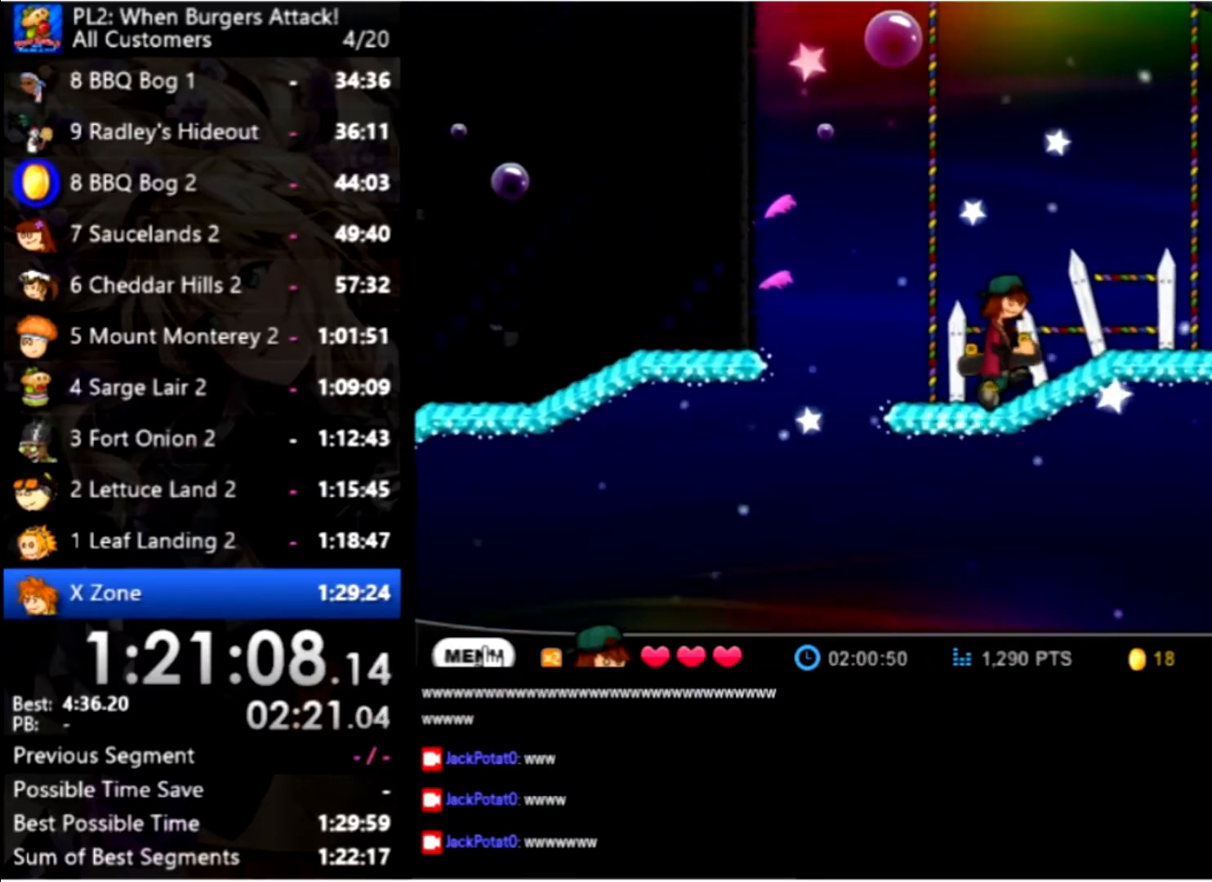
{"keys": ["right", "up"], "mouse": [], "events": [[500, "up", "down"]]}
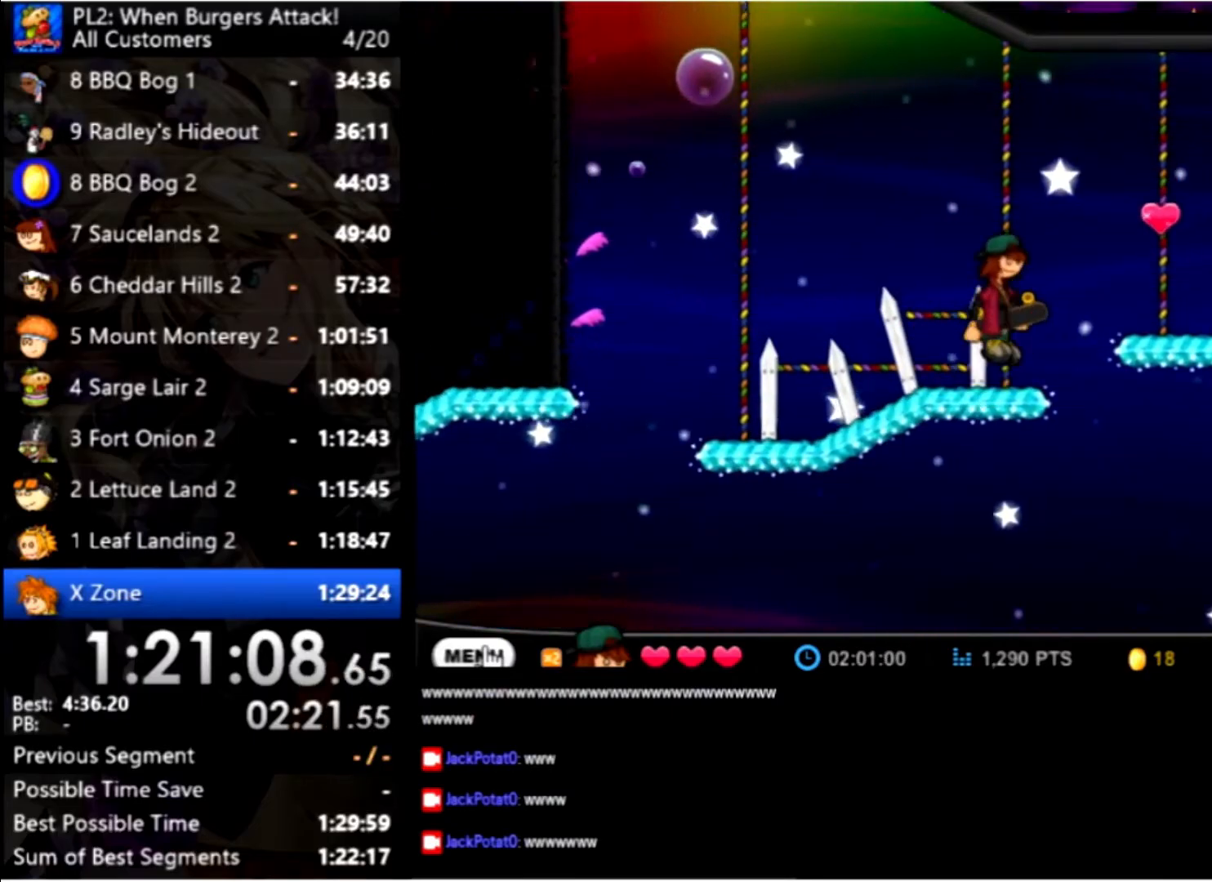
{"keys": ["right"], "mouse": [], "events": [[100, "up", "up"]]}
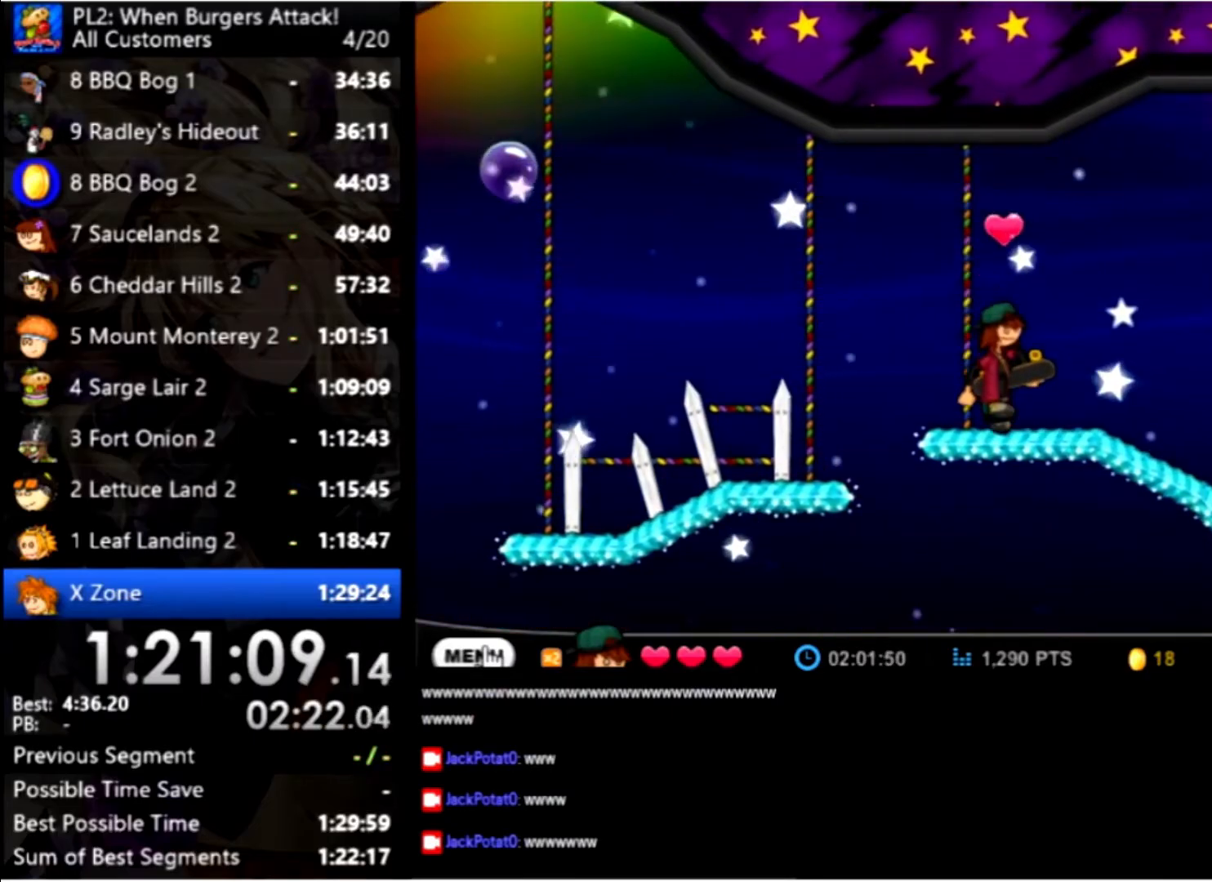
{"keys": ["right"], "mouse": [], "events": []}
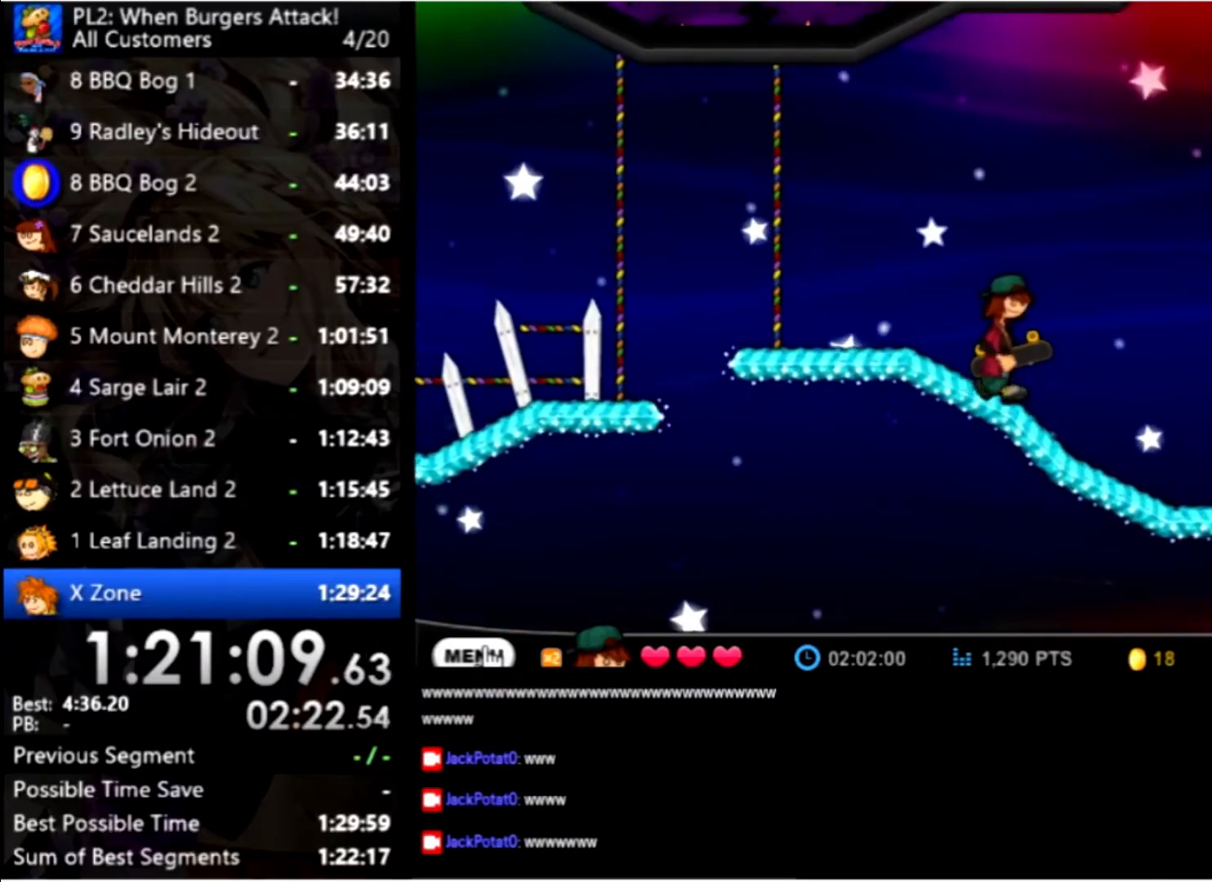
{"keys": ["right"], "mouse": [], "events": []}
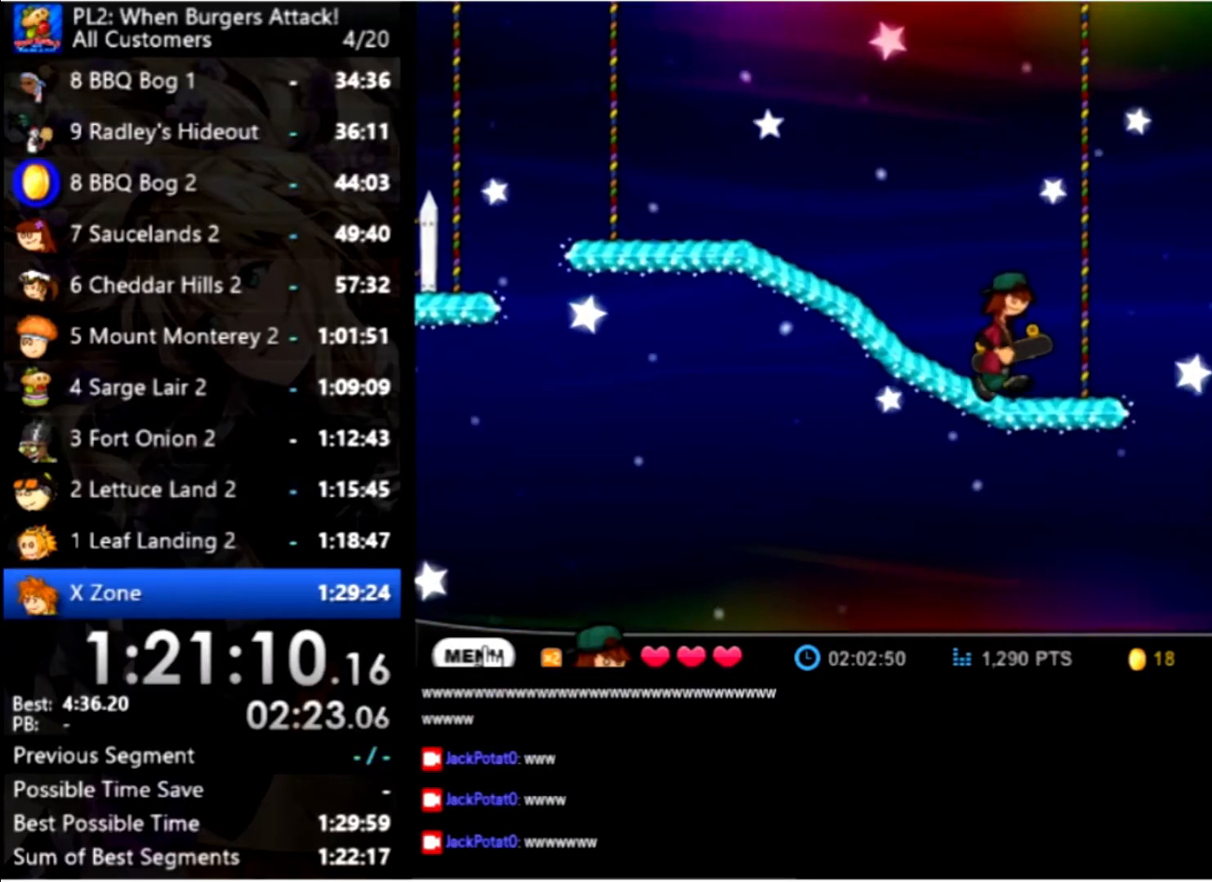
{"keys": ["right"], "mouse": [], "events": [[66, "up", "down"], [166, "up", "up"]]}
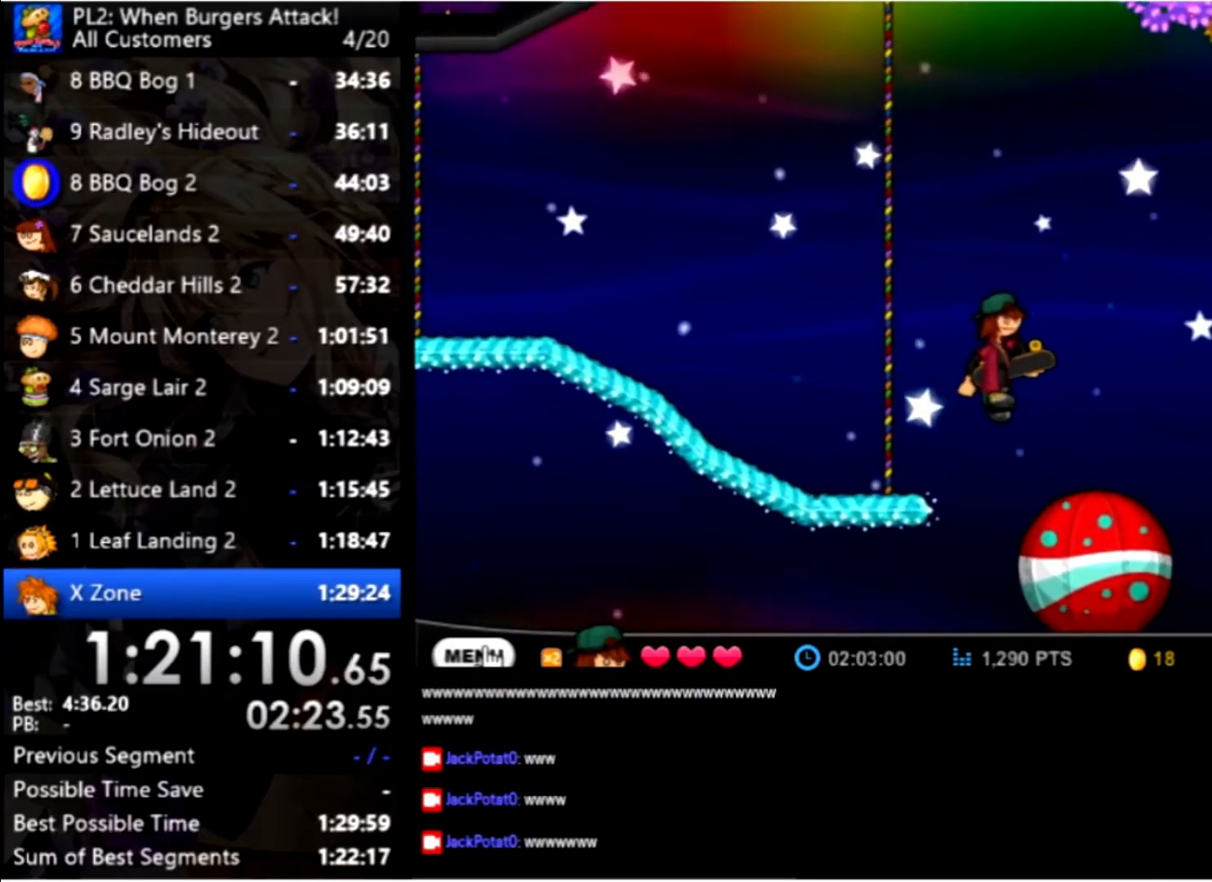
{"keys": ["right", "up"], "mouse": [], "events": [[300, "up", "down"]]}
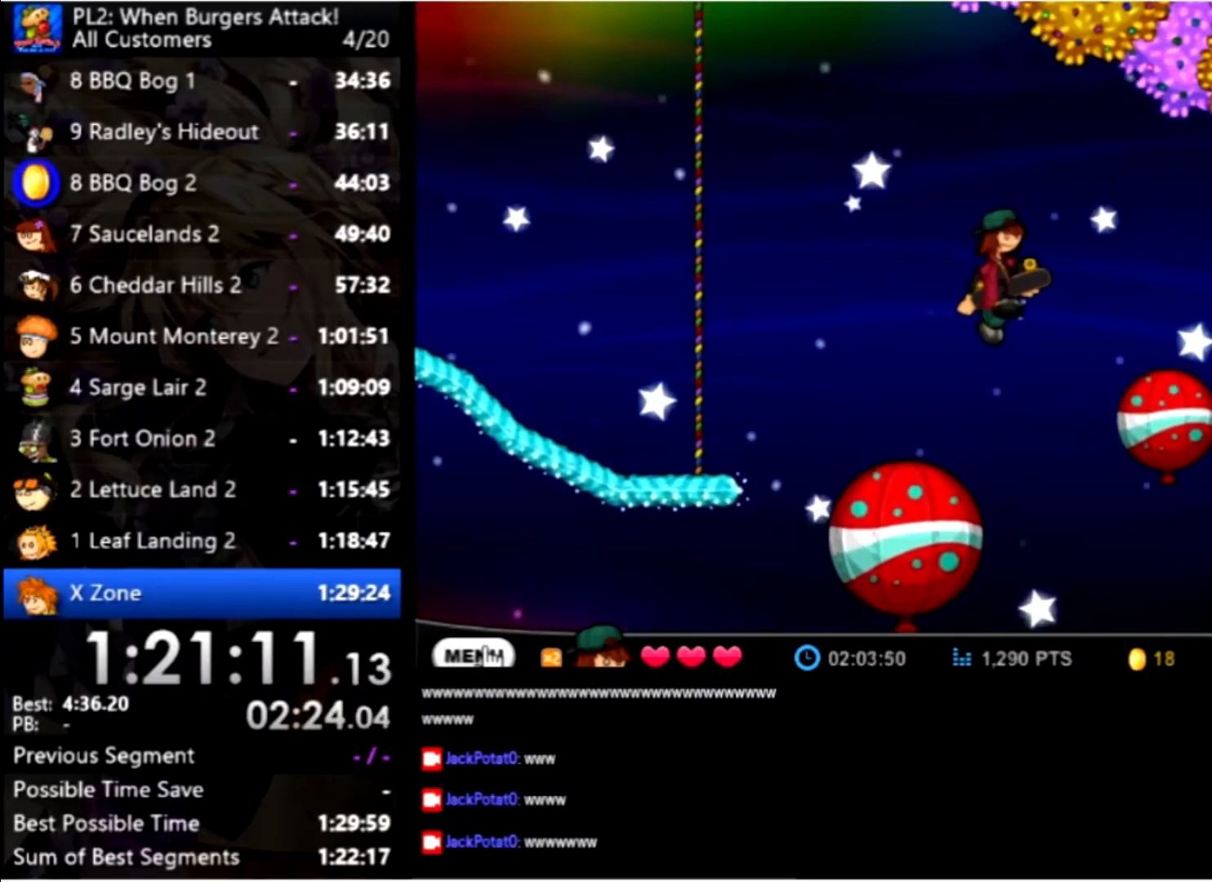
{"keys": ["right", "up"], "mouse": [], "events": [[33, "up", "up"], [500, "up", "down"]]}
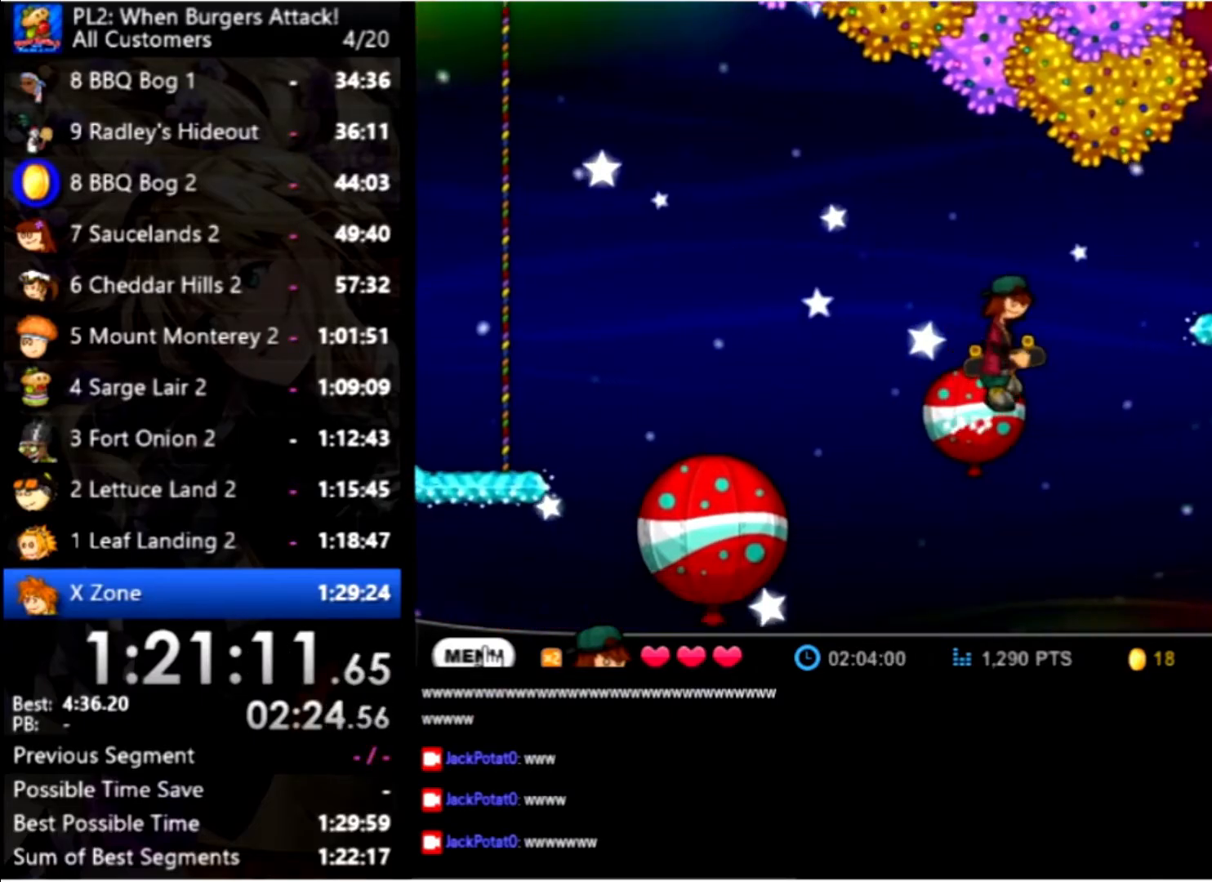
{"keys": ["right"], "mouse": [], "events": [[166, "up", "up"], [200, "up", "down"], [333, "up", "up"]]}
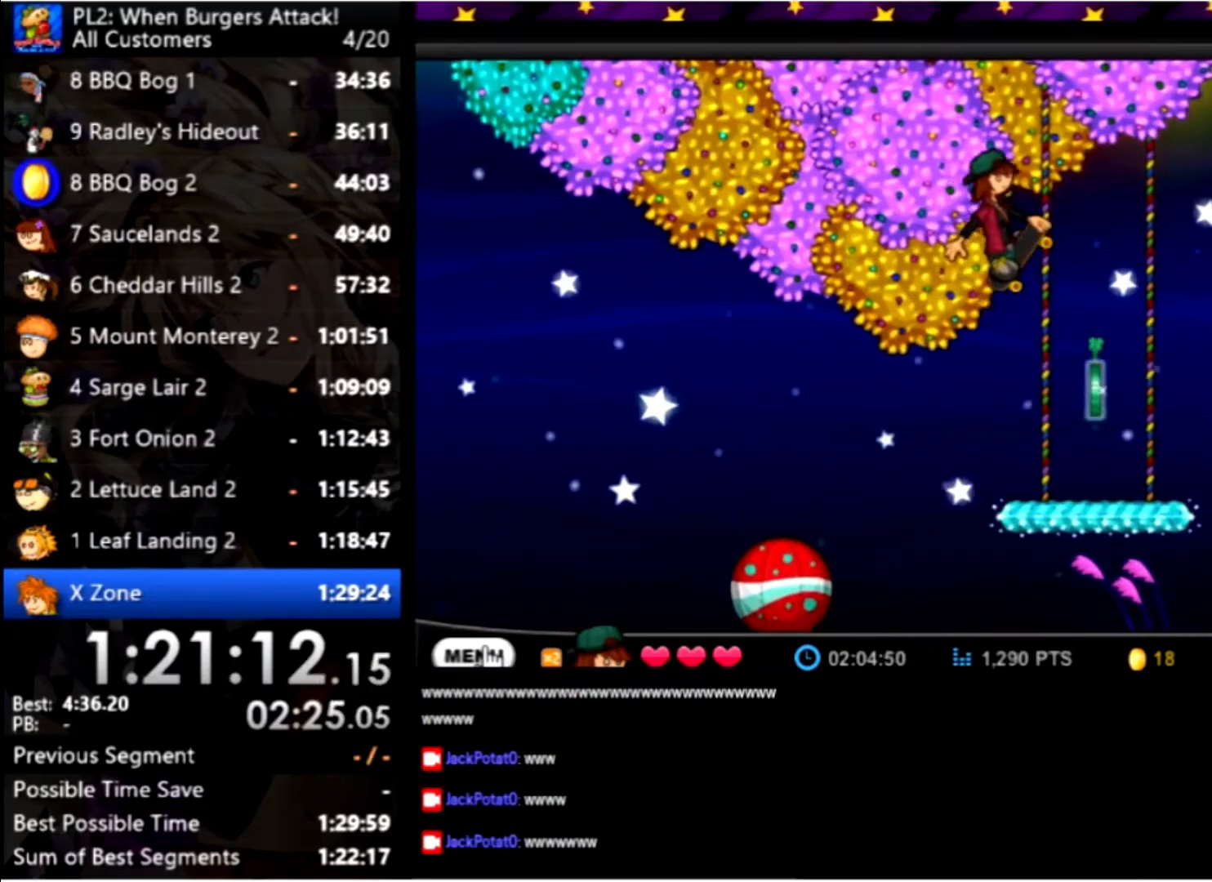
{"keys": ["right"], "mouse": [], "events": []}
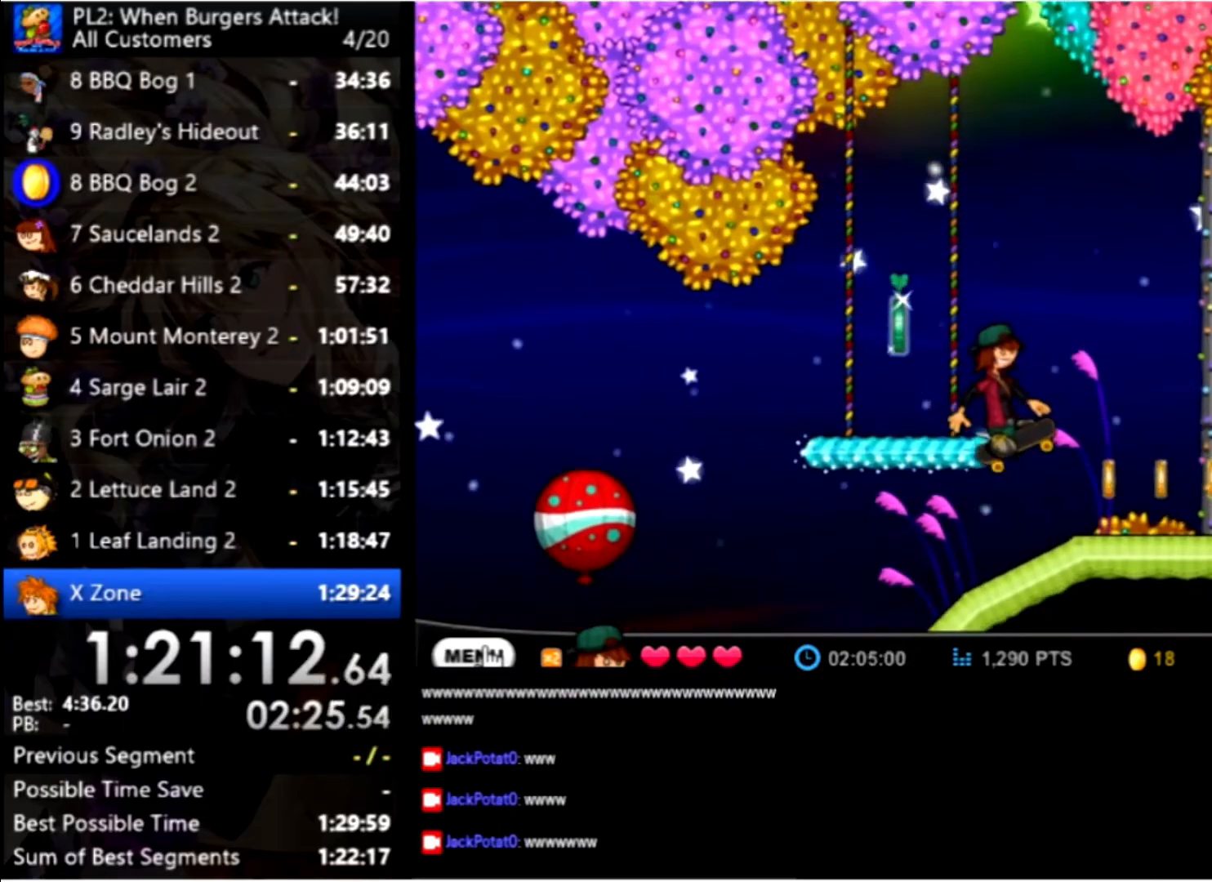
{"keys": ["right"], "mouse": [], "events": []}
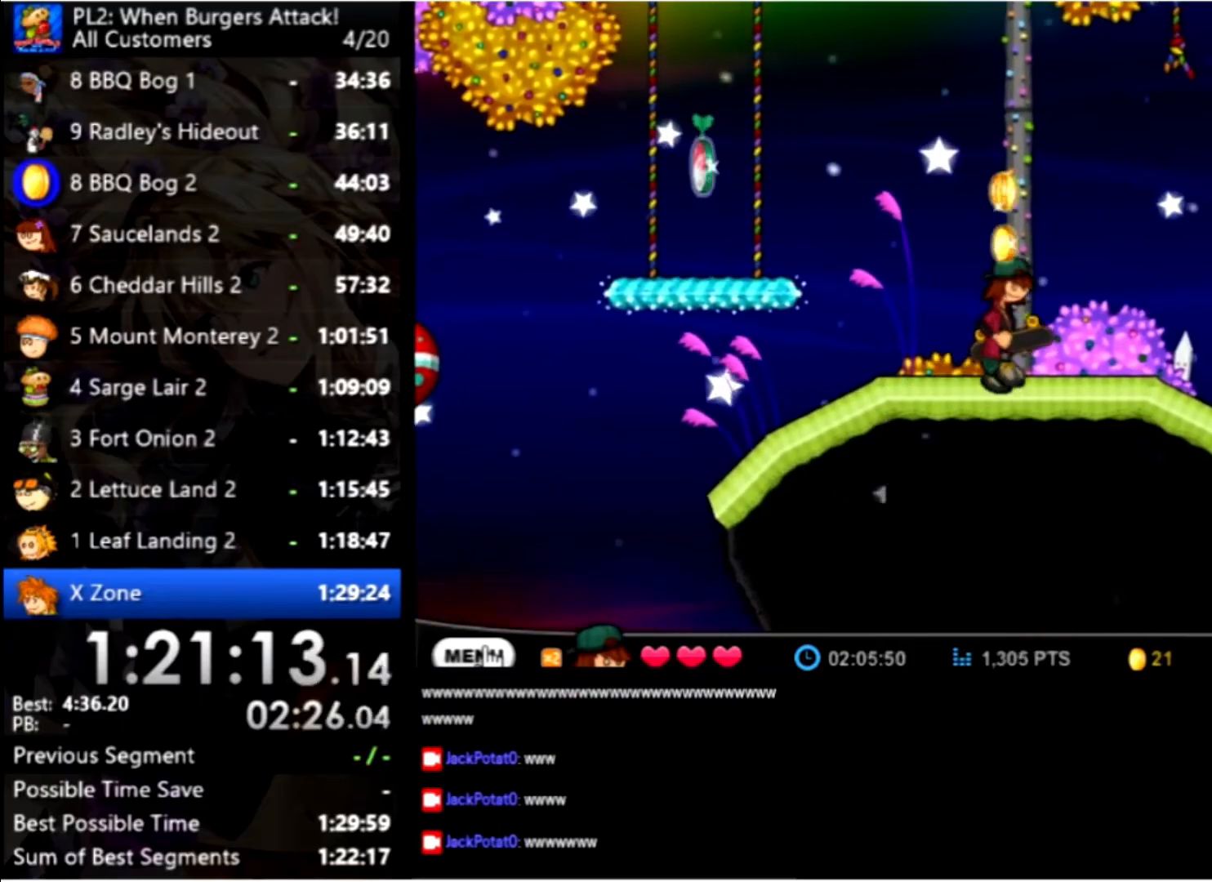
{"keys": ["down", "right"], "mouse": [], "events": [[467, "down", "down"]]}
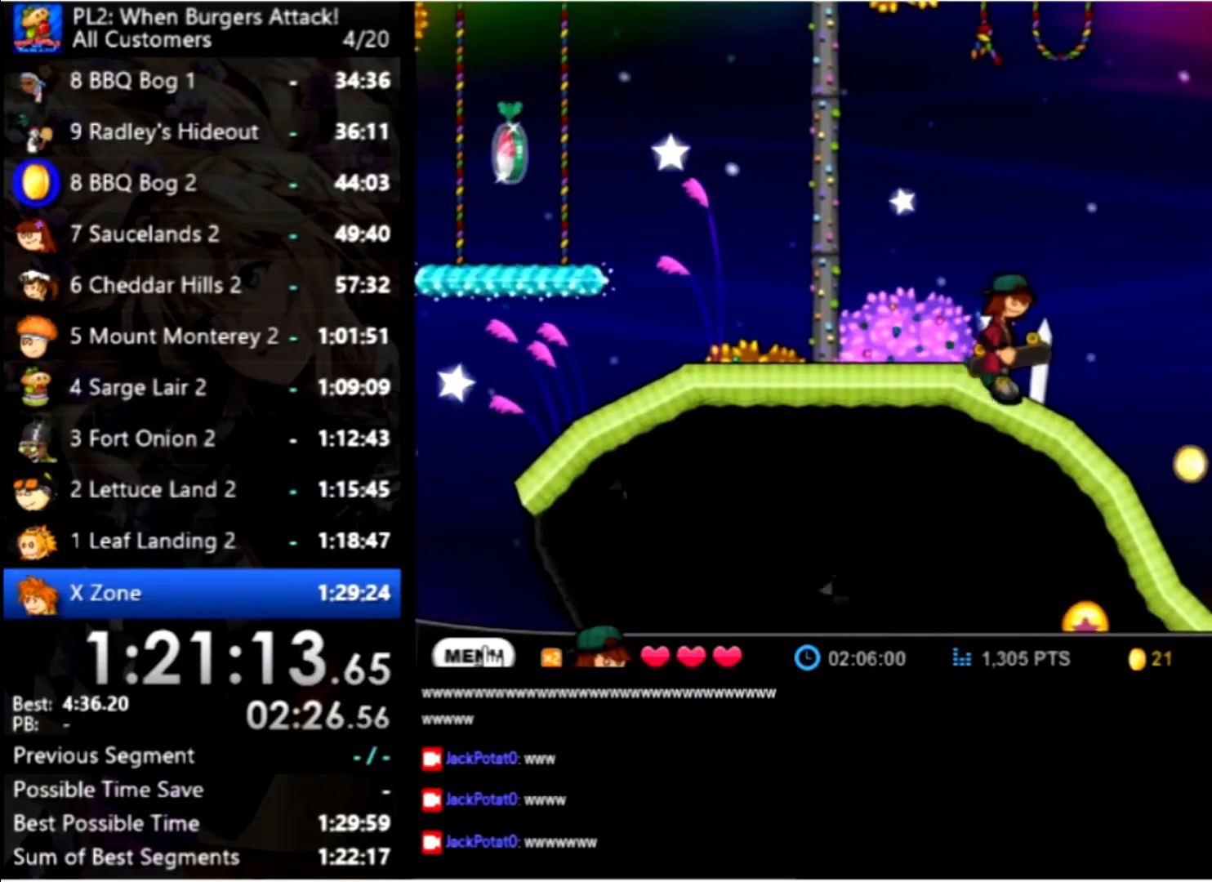
{"keys": ["right"], "mouse": [], "events": [[134, "down", "up"], [134, "right", "up"], [167, "right", "down"]]}
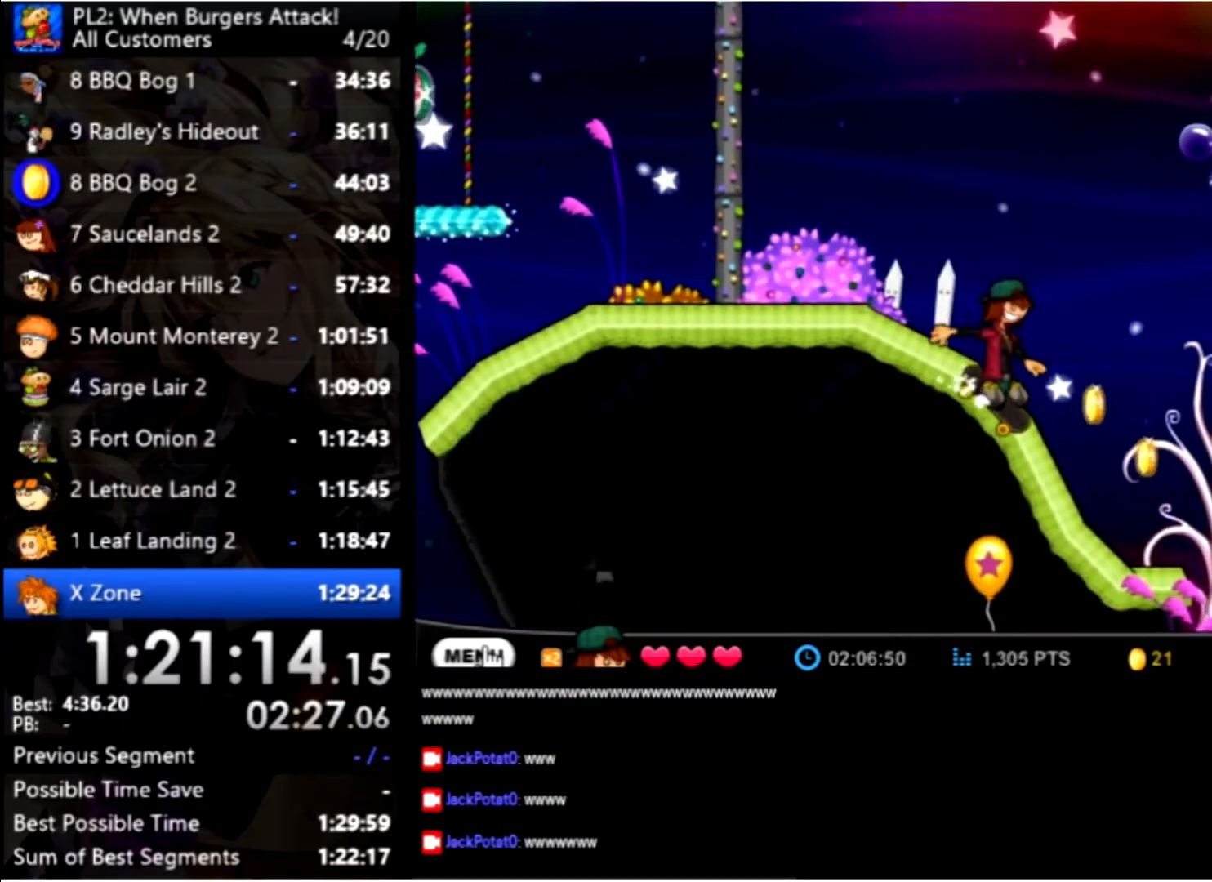
{"keys": ["right"], "mouse": [], "events": []}
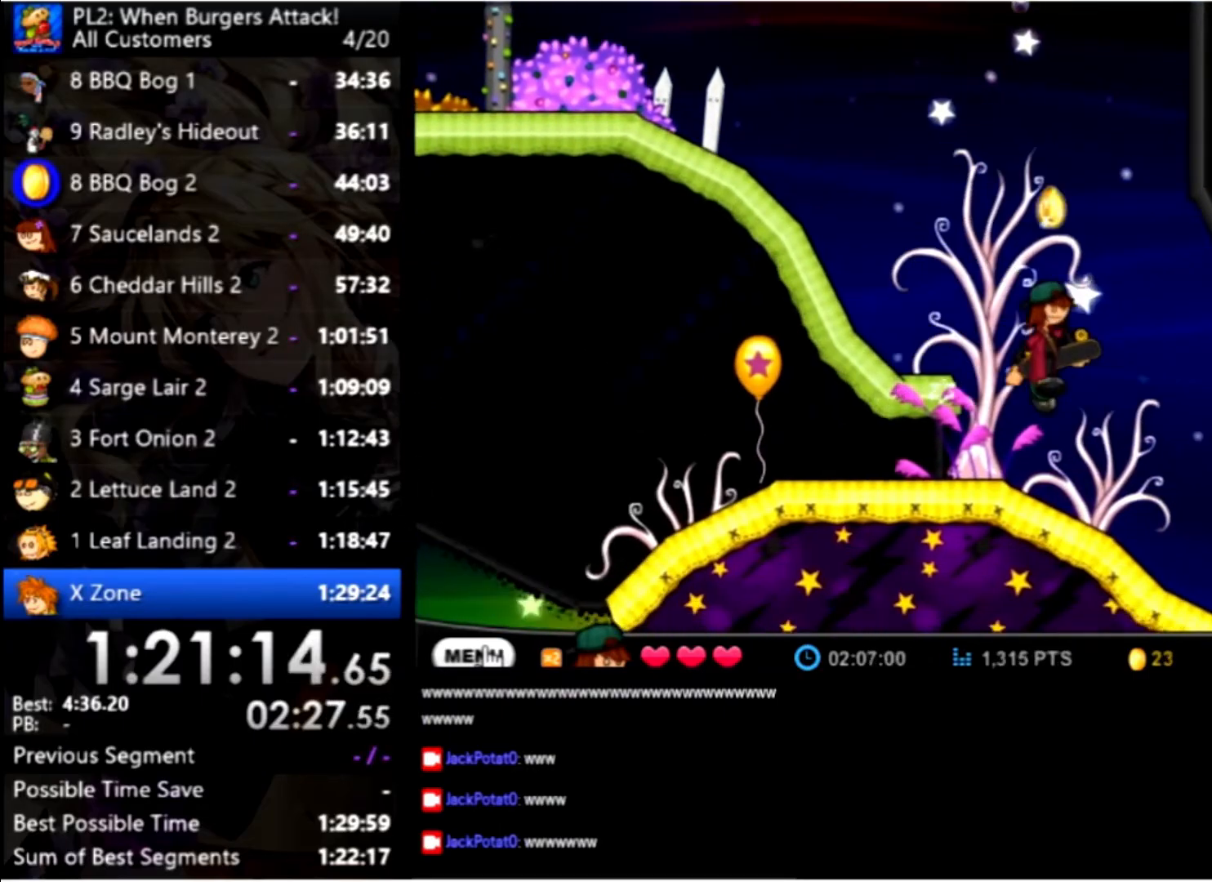
{"keys": ["right"], "mouse": [], "events": []}
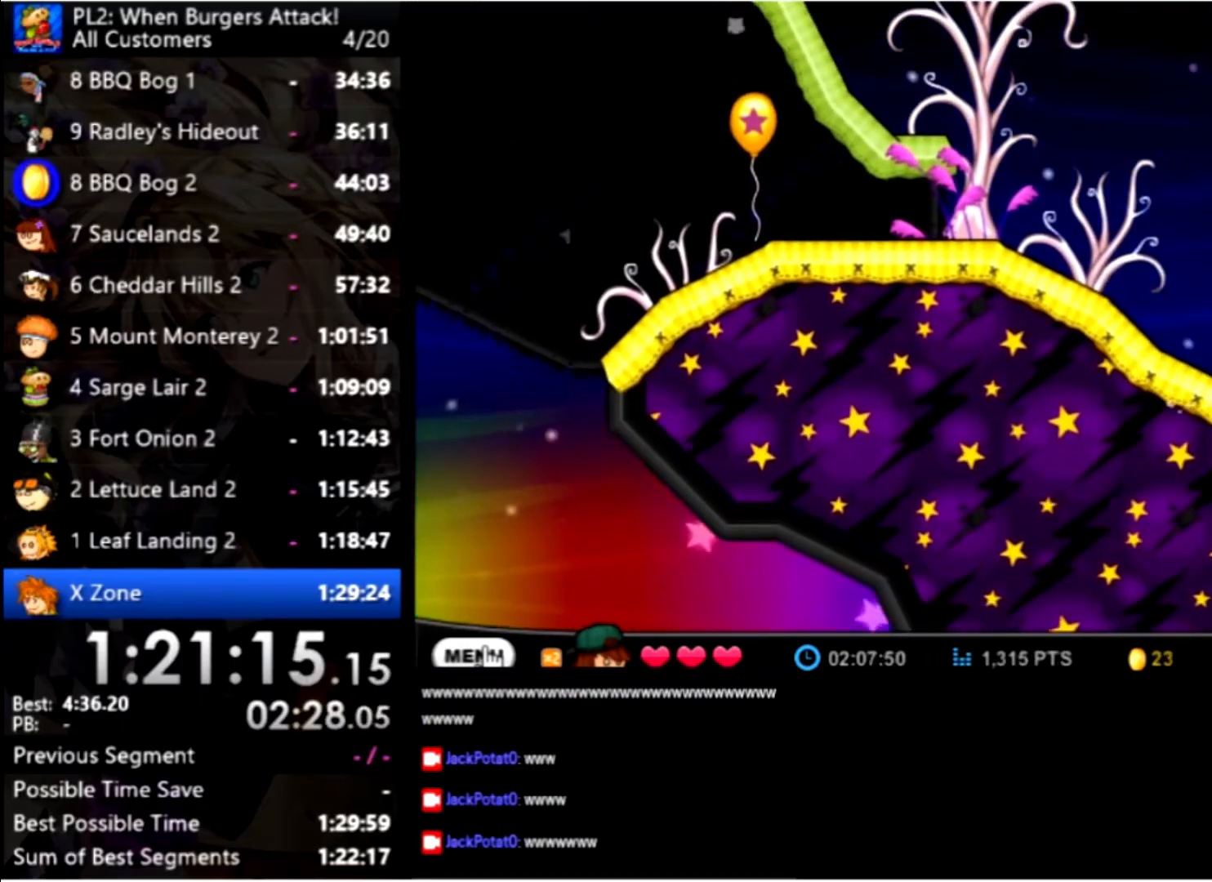
{"keys": ["right"], "mouse": [], "events": []}
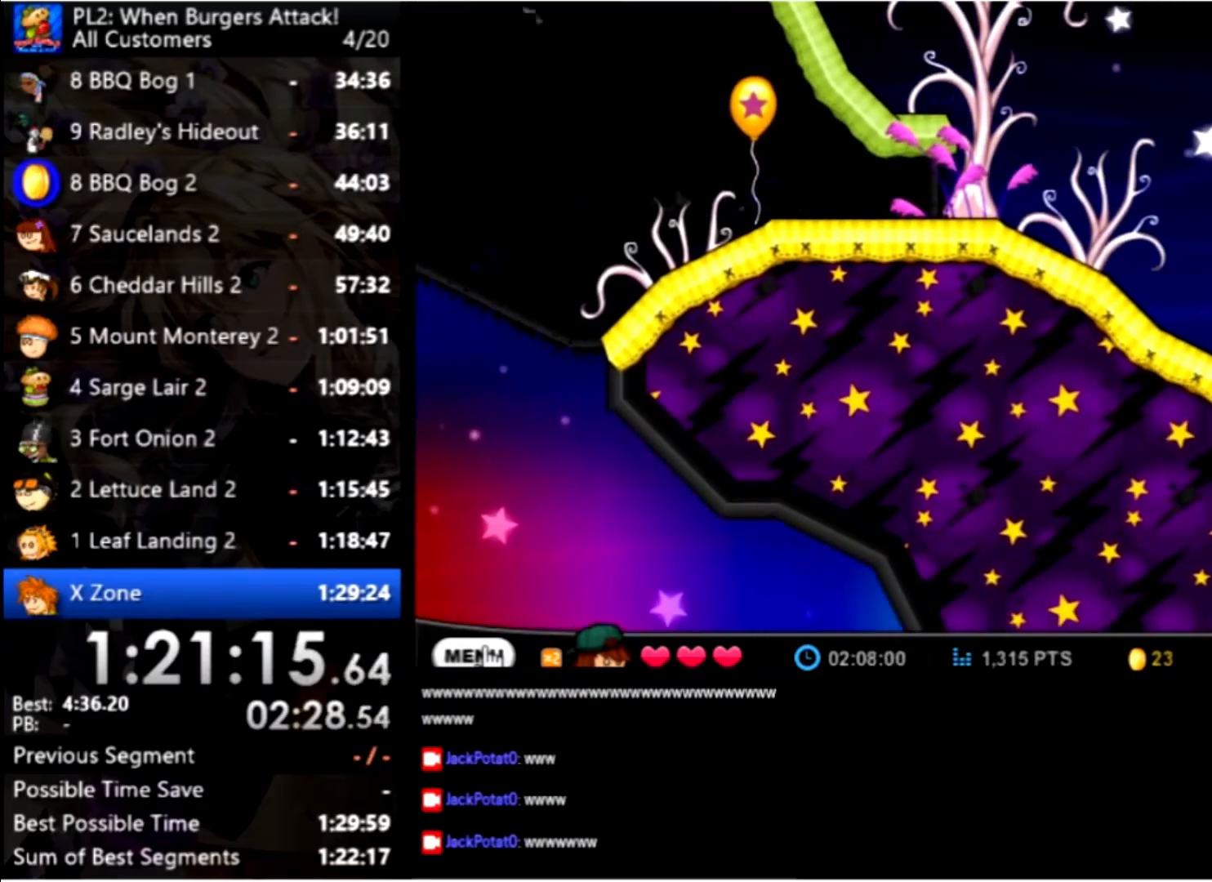
{"keys": ["right"], "mouse": [], "events": []}